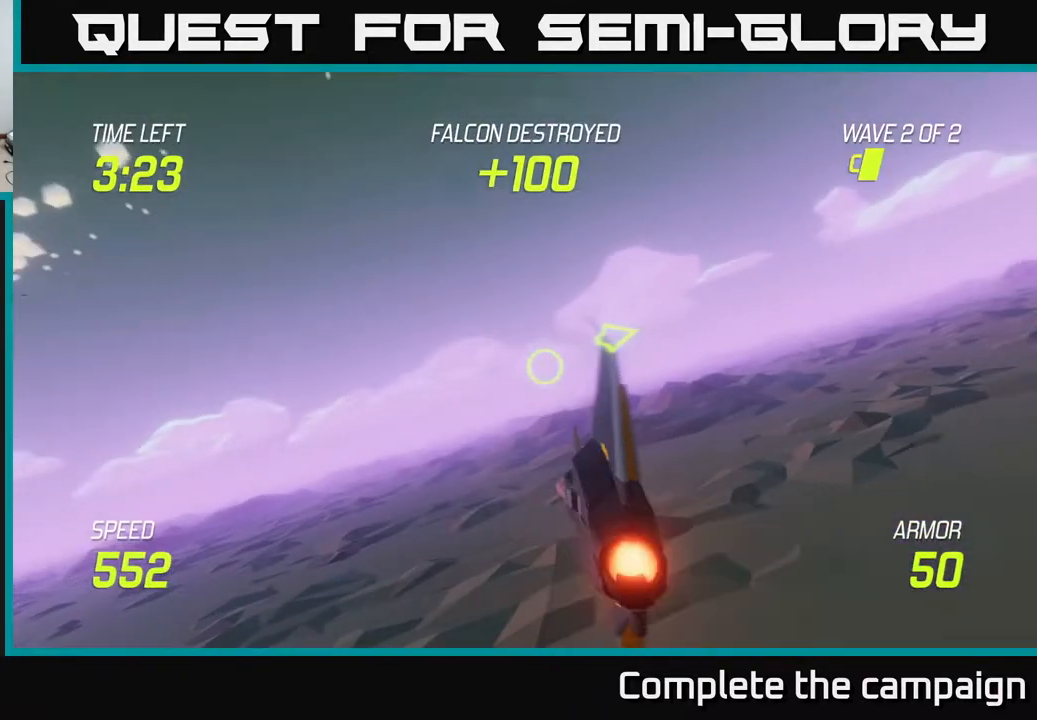
Gameplay with a controller (Xbox layout); each line is a JSON object with the inputs held at the frame after it. "events" lists button and stick changes between this image and that frame as [ms after this image, input, new state], when the widget could be followed in between. Not read: L3 R3.
{"buttons": ["L2"], "left_stick": "right", "right_stick": "center", "events": []}
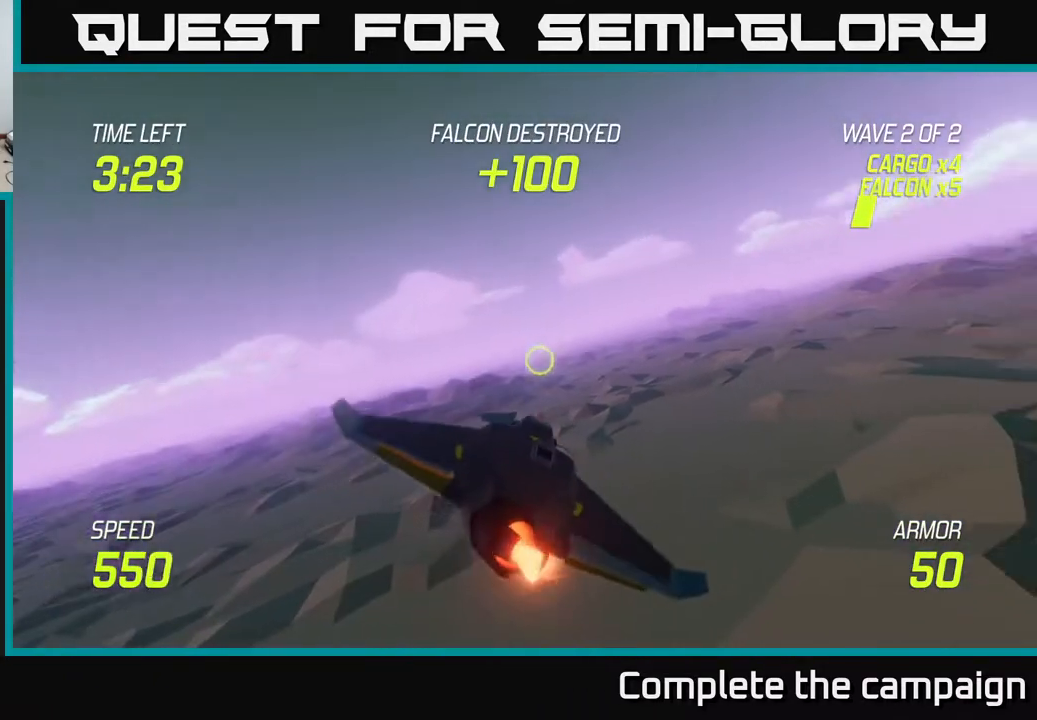
{"buttons": [], "left_stick": "right", "right_stick": "center", "events": [[183, "L2", "up"]]}
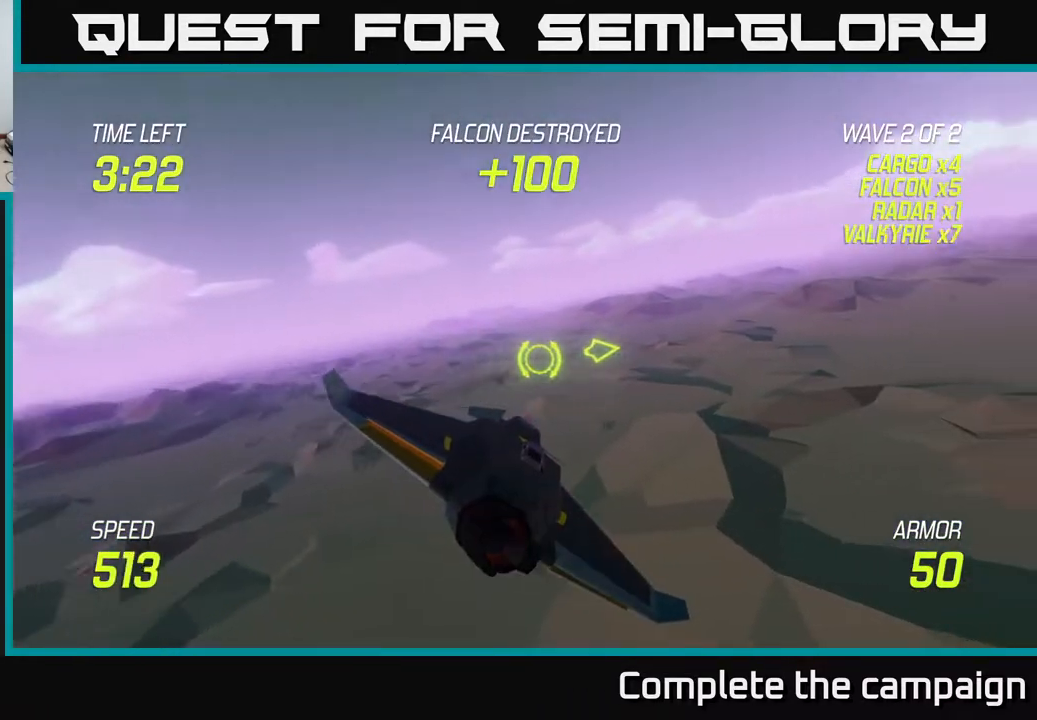
{"buttons": ["L2"], "left_stick": "right", "right_stick": "center", "events": [[283, "L2", "down"]]}
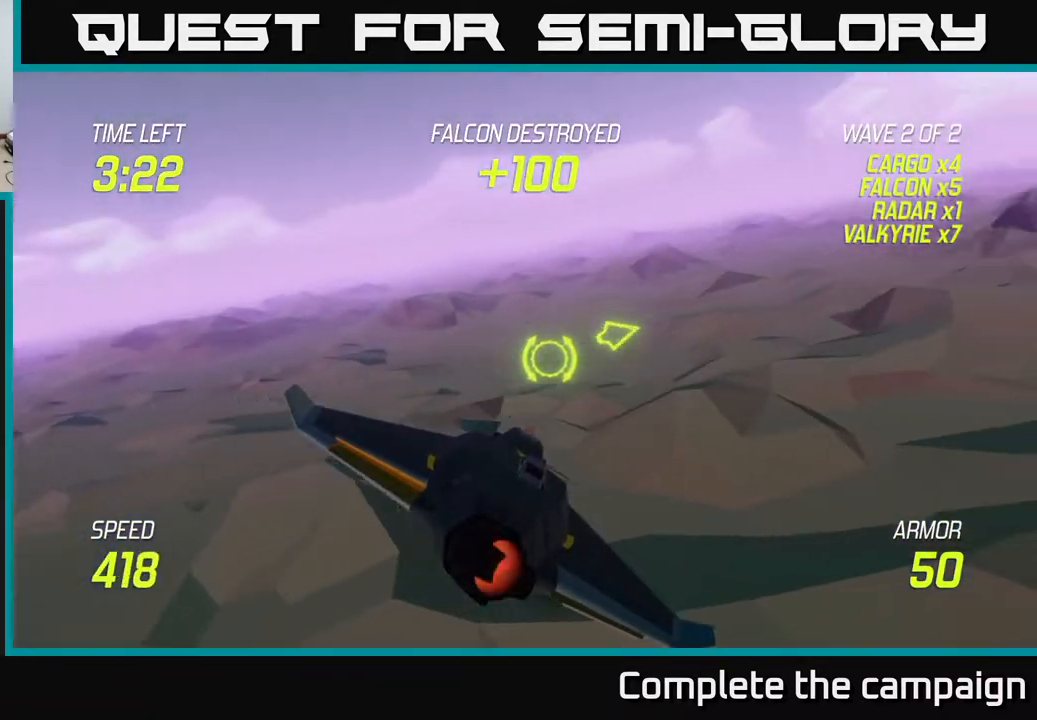
{"buttons": ["L2"], "left_stick": "right", "right_stick": "center", "events": []}
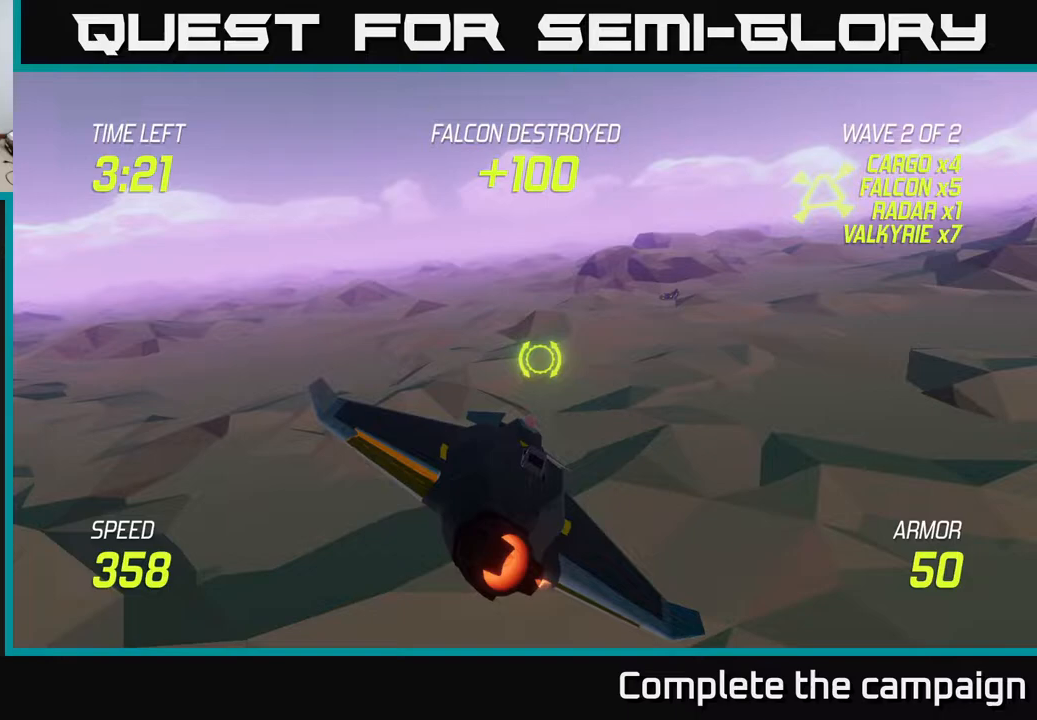
{"buttons": ["L2"], "left_stick": "right", "right_stick": "center", "events": [[150, "left_stick", "up"], [300, "left_stick", "right"]]}
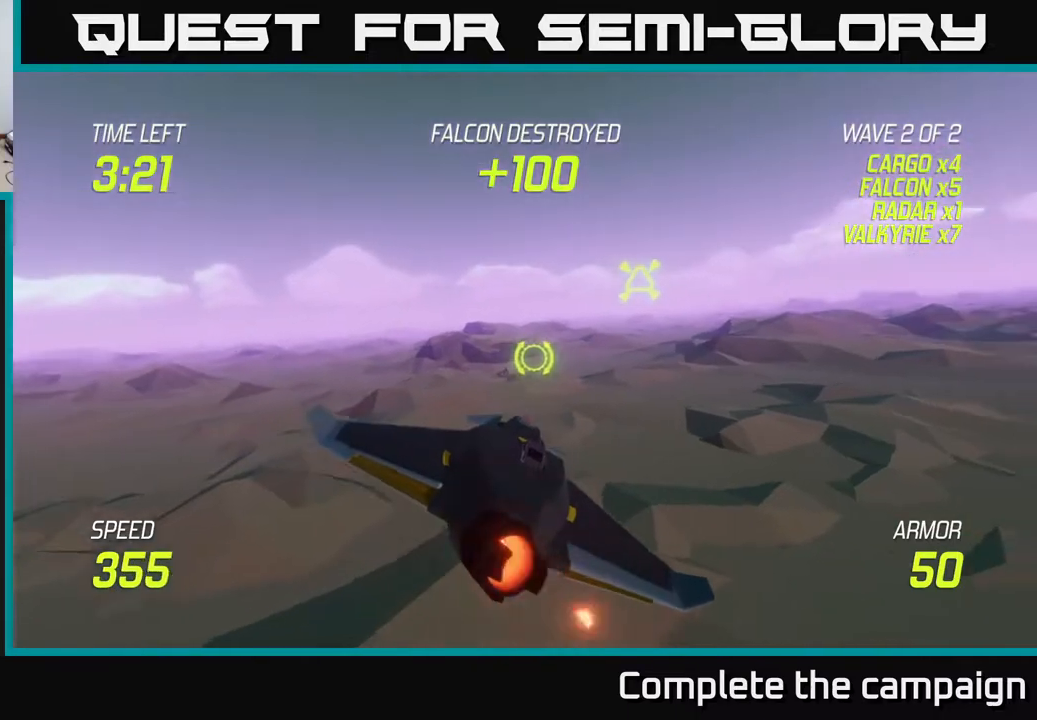
{"buttons": ["L2"], "left_stick": "up", "right_stick": "center", "events": [[283, "left_stick", "up"]]}
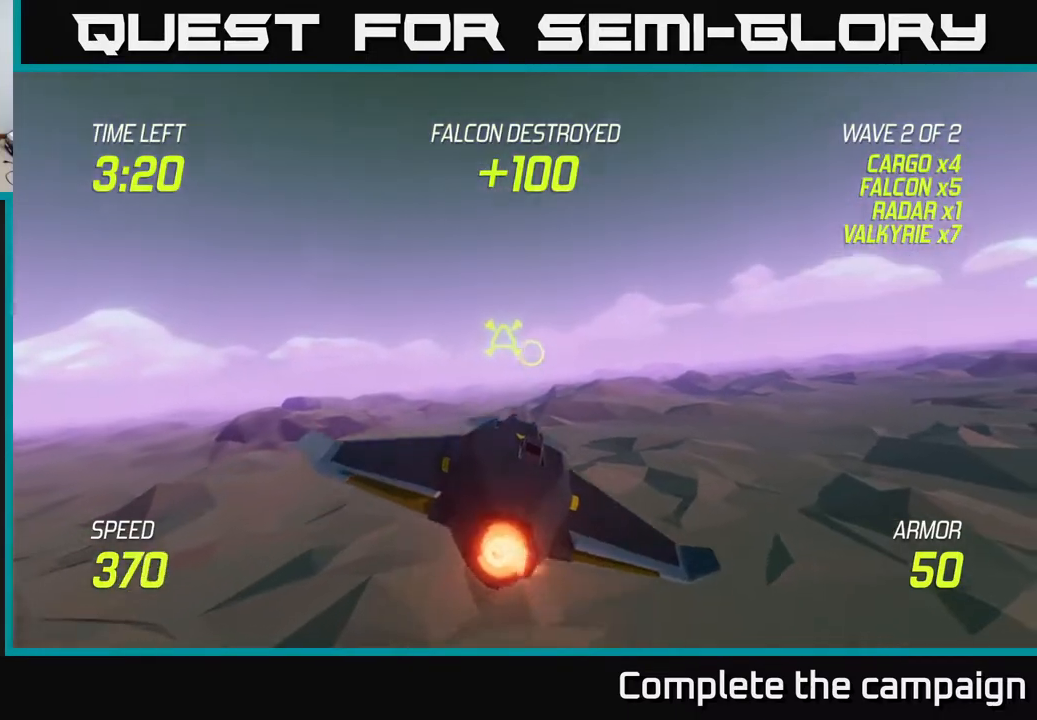
{"buttons": ["L2"], "left_stick": "center", "right_stick": "center", "events": [[167, "R2", "down"], [217, "left_stick", "down-right"], [233, "R2", "up"], [367, "left_stick", "center"]]}
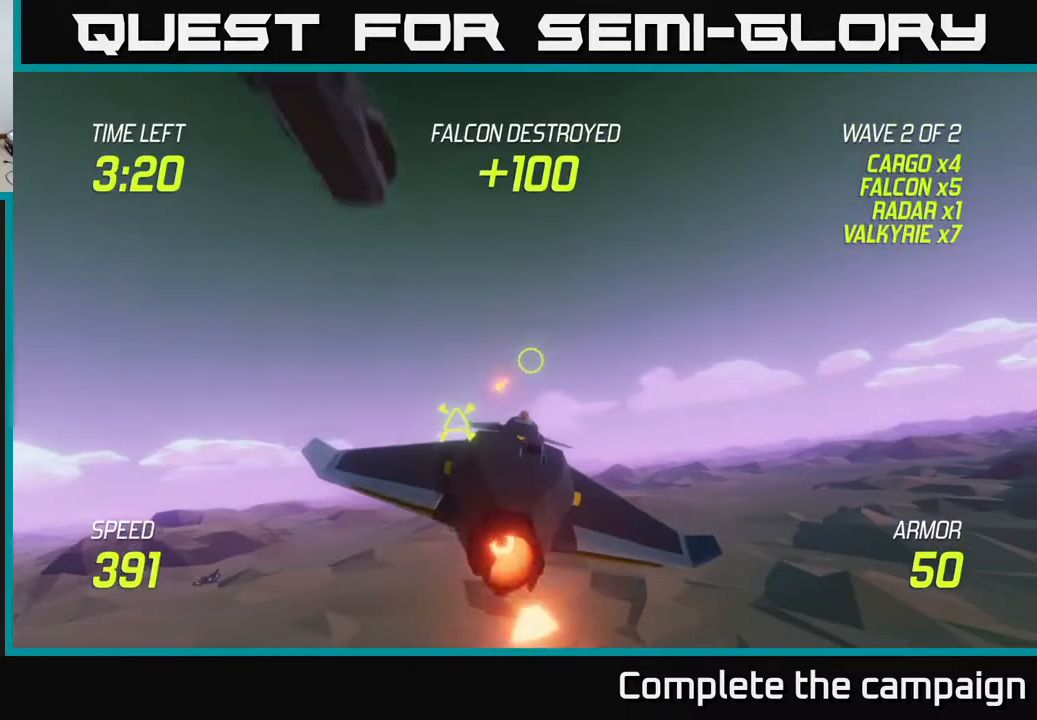
{"buttons": ["L2"], "left_stick": "up", "right_stick": "center", "events": [[133, "left_stick", "down"], [333, "left_stick", "center"], [433, "left_stick", "up"]]}
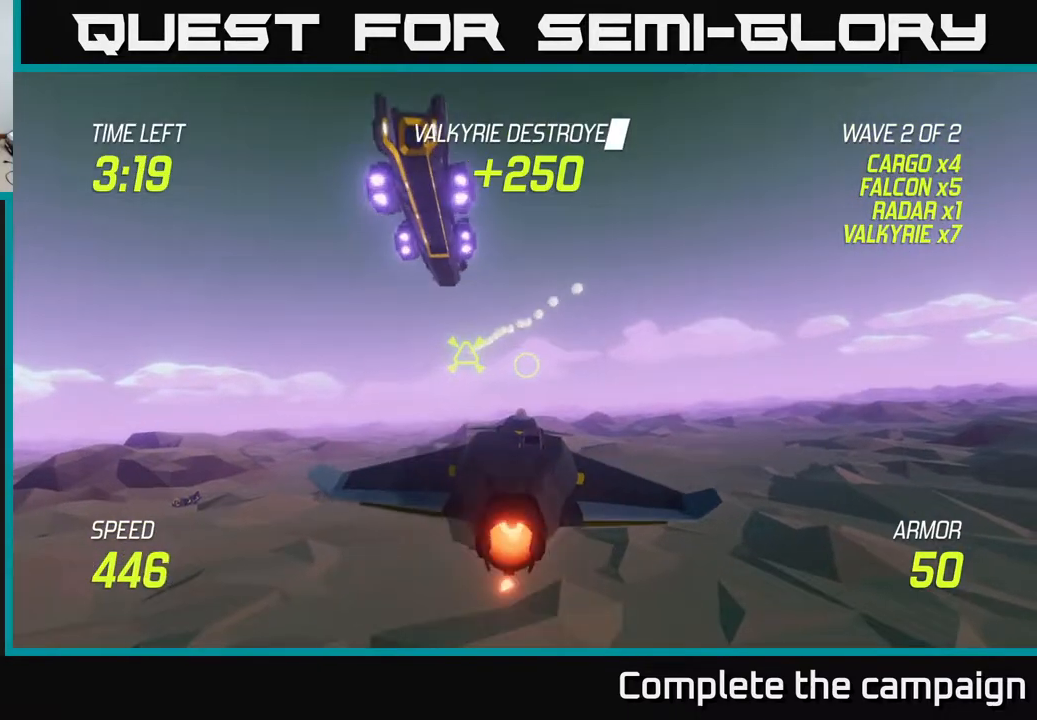
{"buttons": [], "left_stick": "center", "right_stick": "center", "events": [[133, "L2", "up"], [250, "left_stick", "center"], [300, "R2", "down"], [433, "R2", "up"]]}
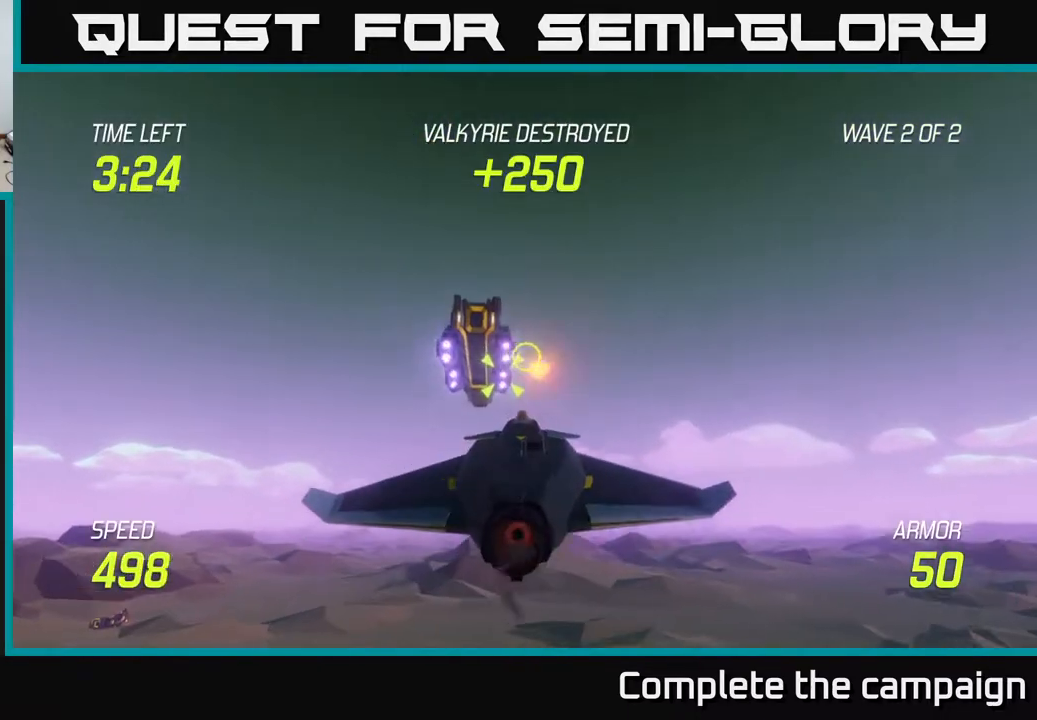
{"buttons": [], "left_stick": "right", "right_stick": "center", "events": [[17, "R2", "down"], [167, "left_stick", "down"], [217, "R2", "up"], [317, "R2", "down"], [317, "left_stick", "center"], [467, "R2", "up"], [467, "left_stick", "right"]]}
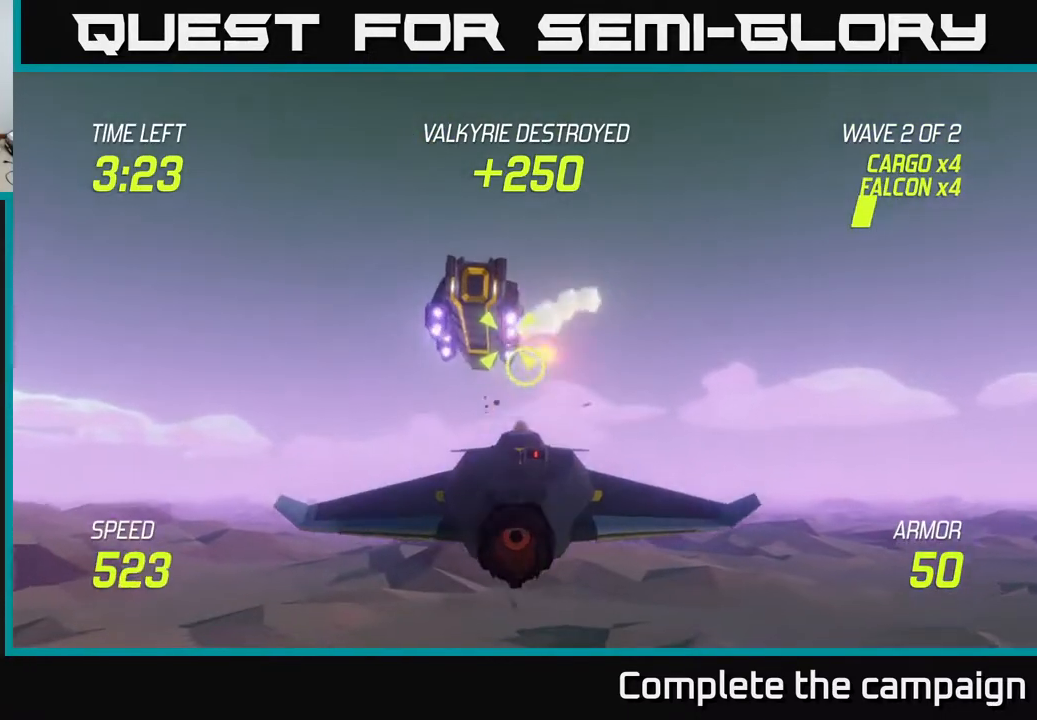
{"buttons": [], "left_stick": "left", "right_stick": "center", "events": [[333, "left_stick", "up"], [417, "left_stick", "left"]]}
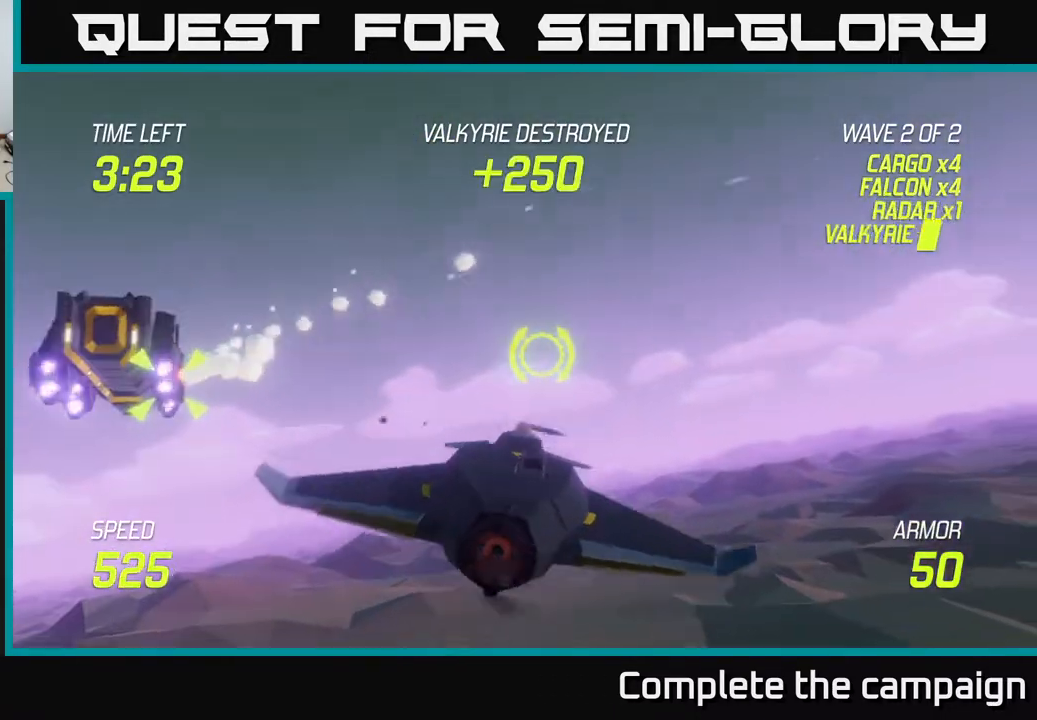
{"buttons": ["R2"], "left_stick": "right", "right_stick": "center", "events": [[400, "left_stick", "center"], [467, "left_stick", "right"], [483, "R2", "down"]]}
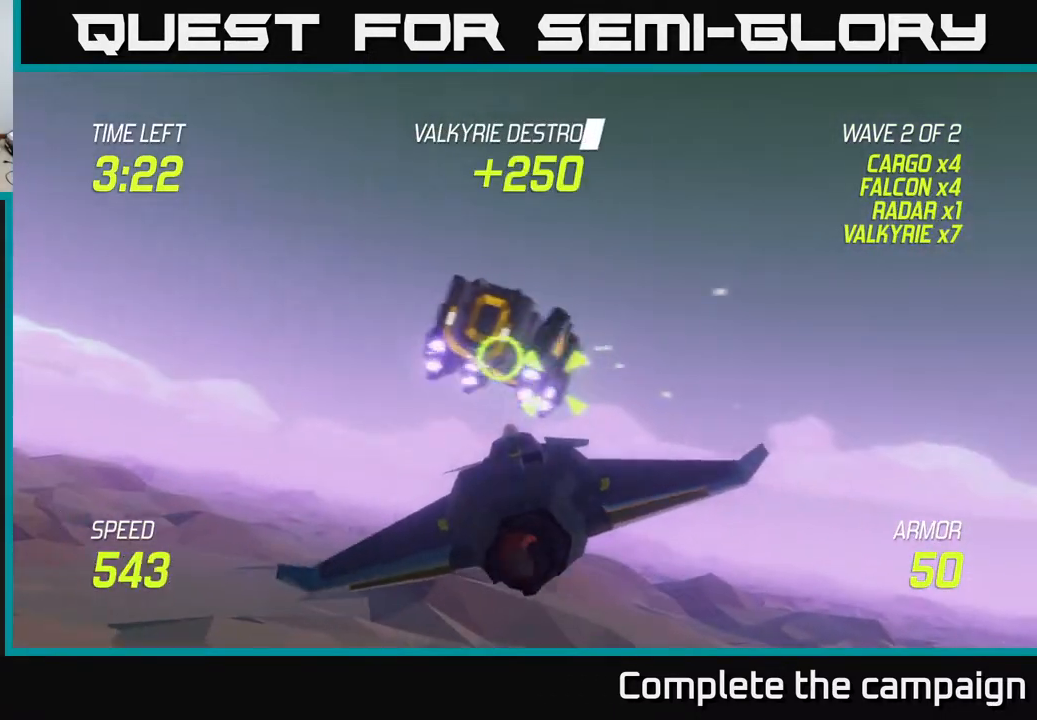
{"buttons": ["R2"], "left_stick": "center", "right_stick": "center", "events": [[67, "left_stick", "center"], [100, "R2", "up"], [200, "R2", "down"], [400, "R2", "up"], [483, "R2", "down"]]}
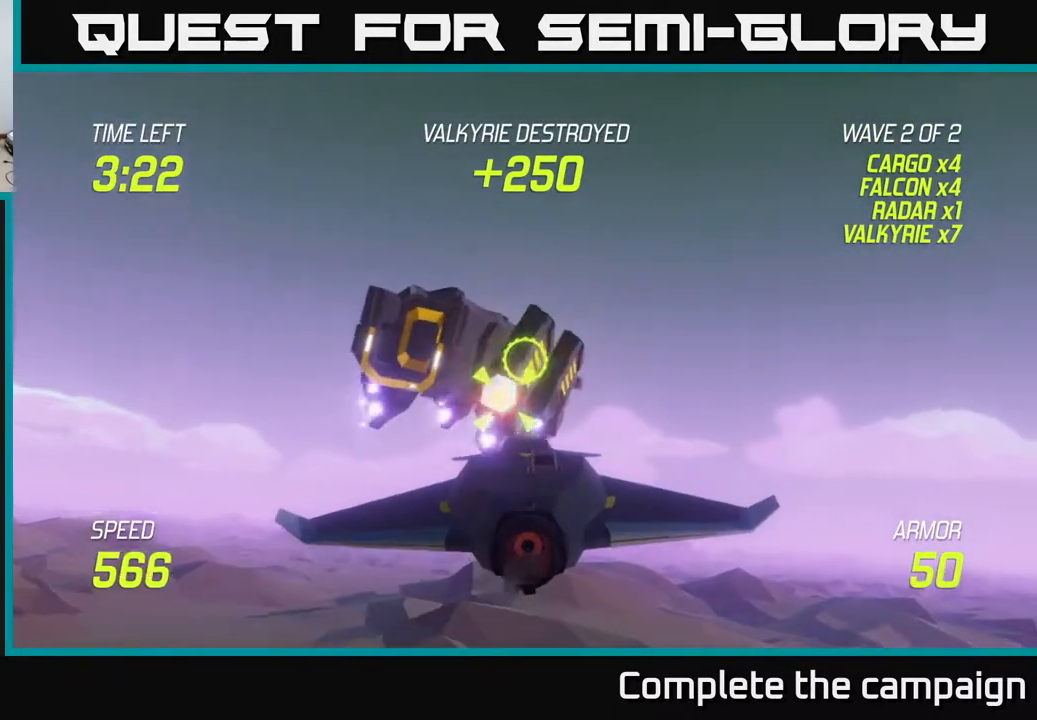
{"buttons": [], "left_stick": "center", "right_stick": "center", "events": [[83, "left_stick", "right"], [117, "R2", "up"], [400, "left_stick", "center"]]}
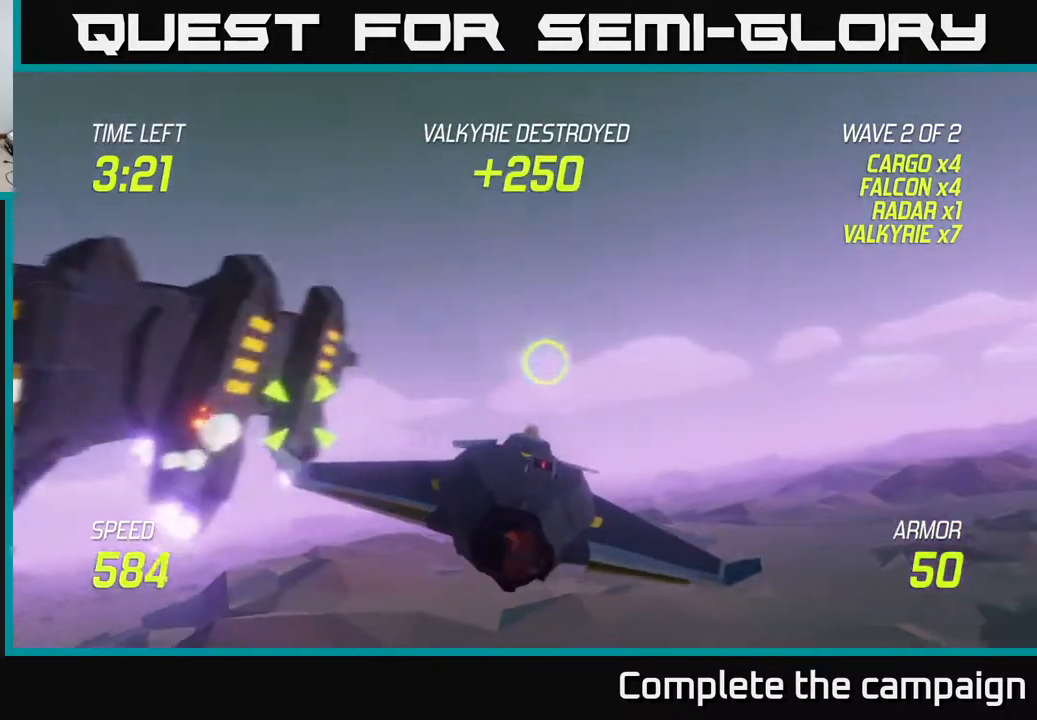
{"buttons": [], "left_stick": "down-left", "right_stick": "center", "events": [[267, "left_stick", "right"], [417, "left_stick", "center"], [467, "left_stick", "down-left"]]}
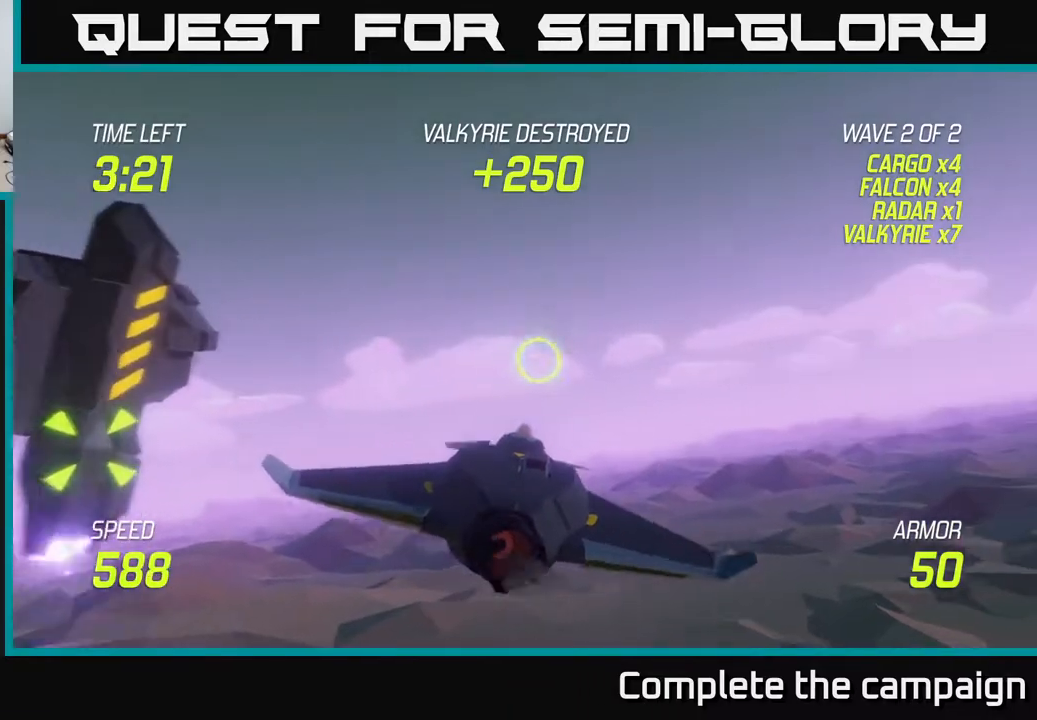
{"buttons": ["L2"], "left_stick": "up-right", "right_stick": "center", "events": [[100, "L2", "down"], [200, "left_stick", "left"], [367, "left_stick", "up-right"]]}
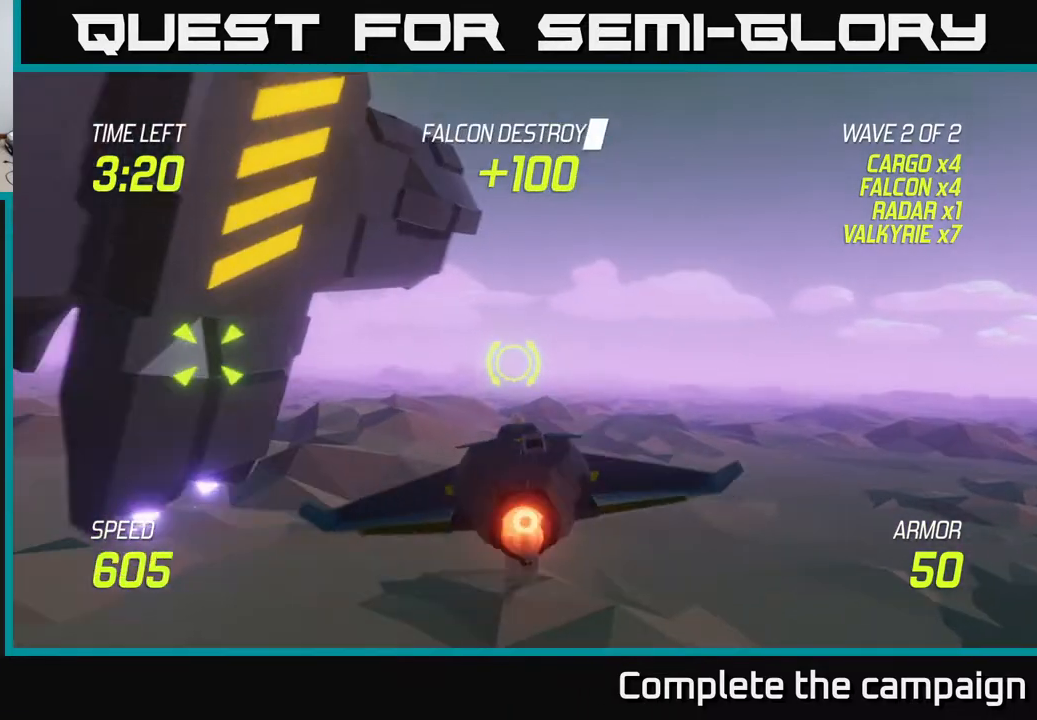
{"buttons": [], "left_stick": "left", "right_stick": "center", "events": [[67, "left_stick", "left"], [300, "L2", "up"]]}
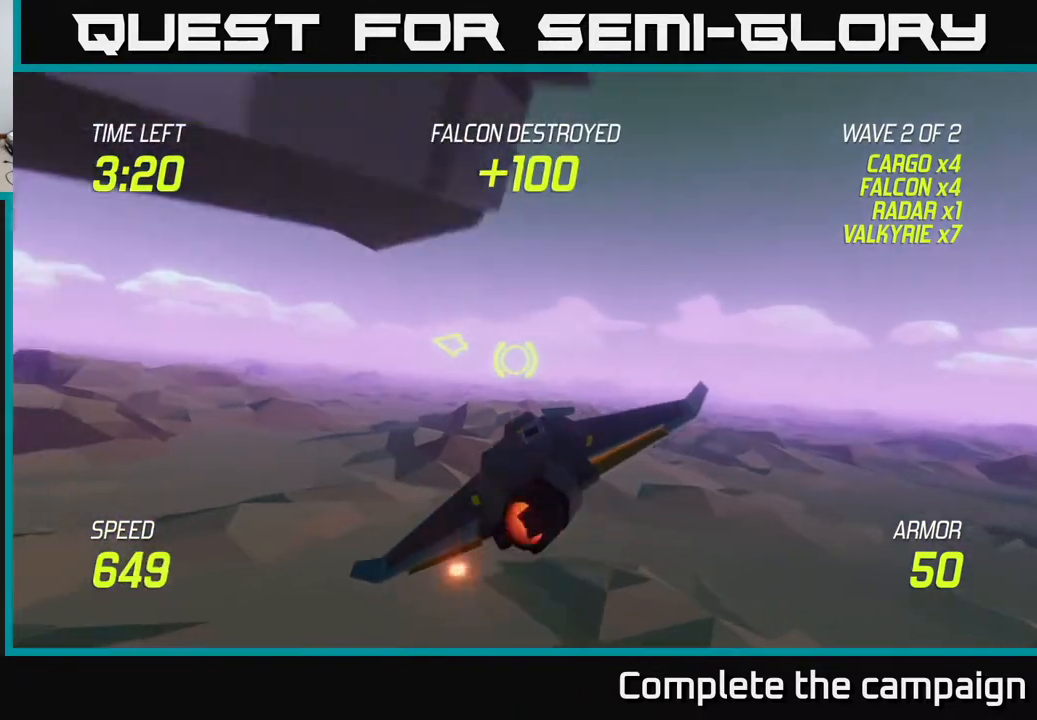
{"buttons": [], "left_stick": "left", "right_stick": "center", "events": []}
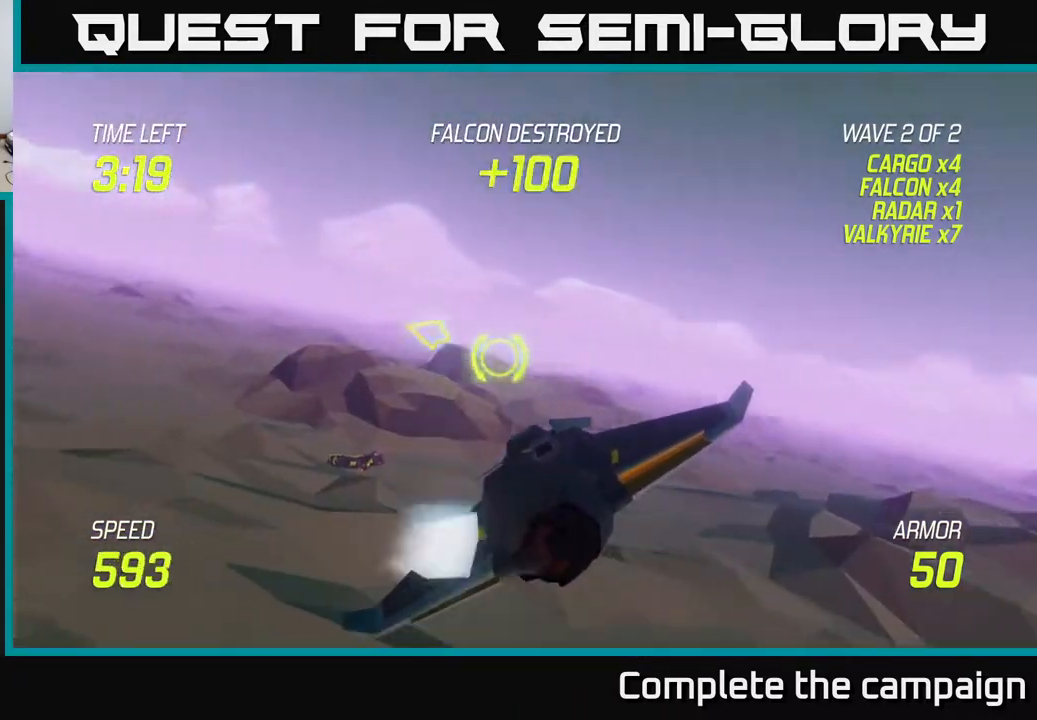
{"buttons": [], "left_stick": "left", "right_stick": "center", "events": []}
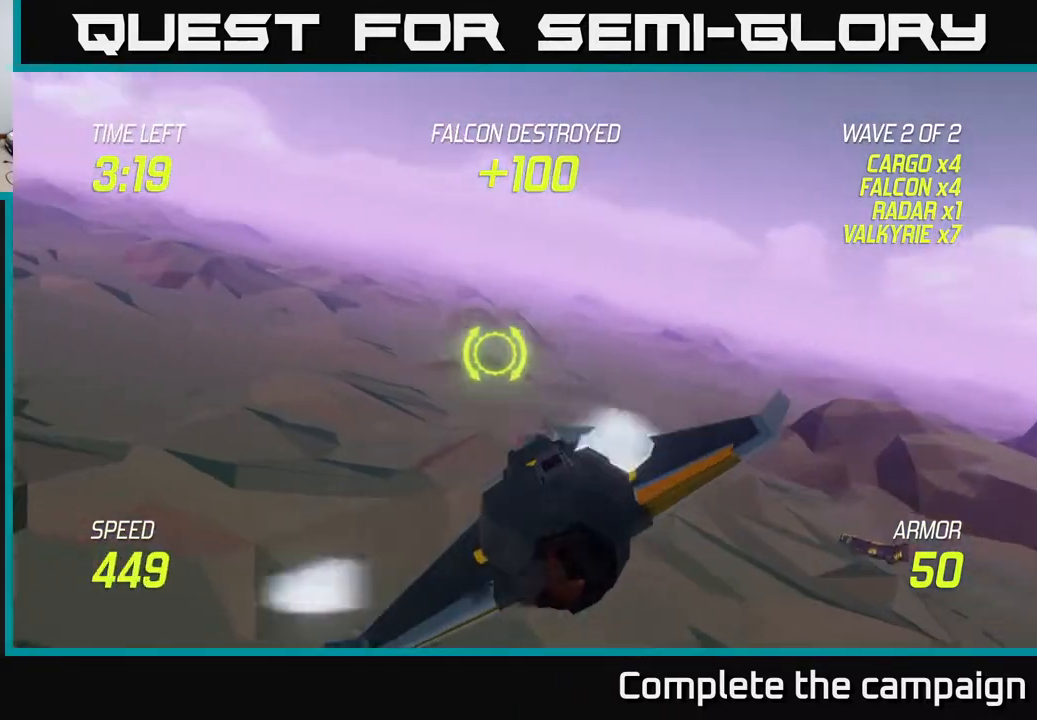
{"buttons": [], "left_stick": "left", "right_stick": "center", "events": []}
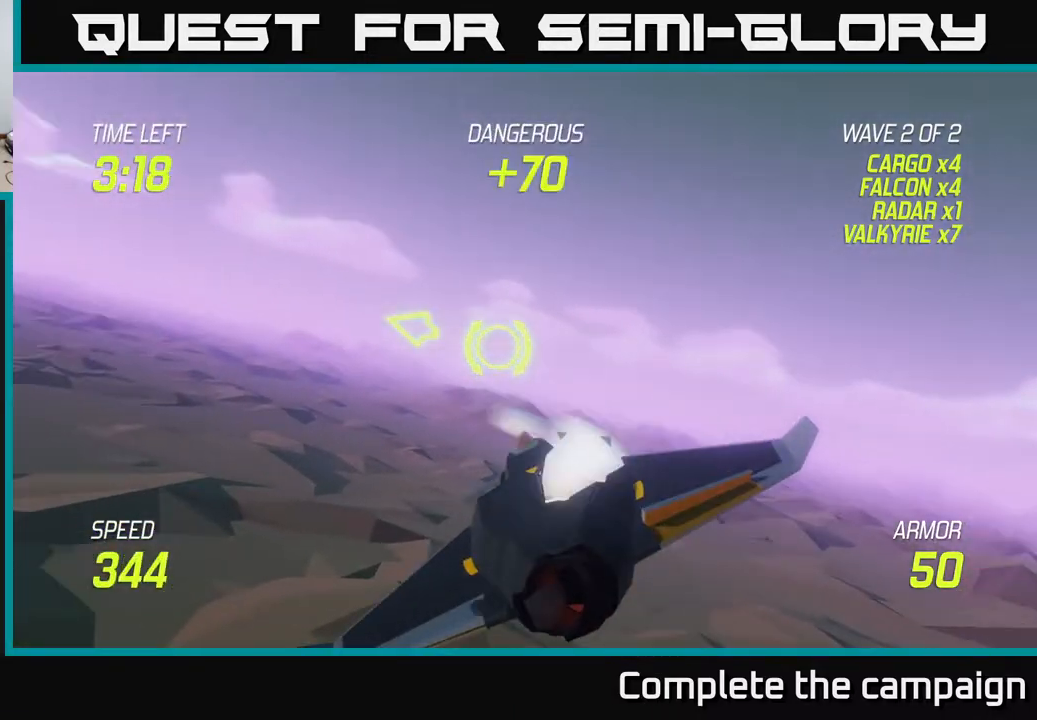
{"buttons": [], "left_stick": "left", "right_stick": "center", "events": []}
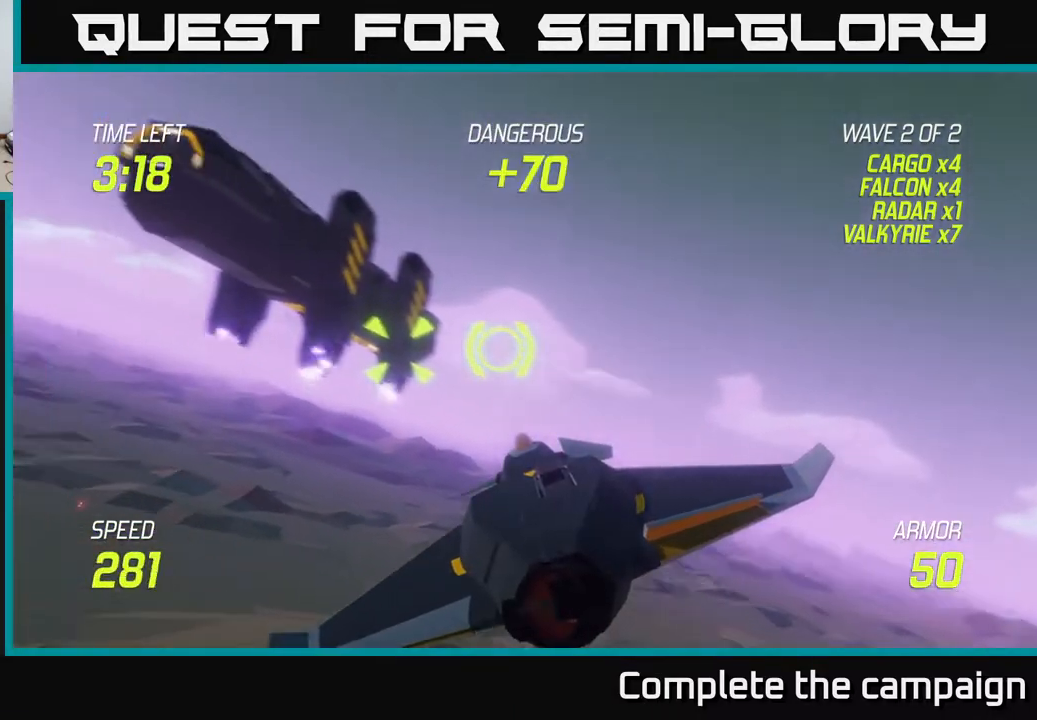
{"buttons": ["R2"], "left_stick": "center", "right_stick": "center", "events": [[33, "R2", "down"], [150, "left_stick", "center"], [183, "R2", "up"], [267, "R2", "down"]]}
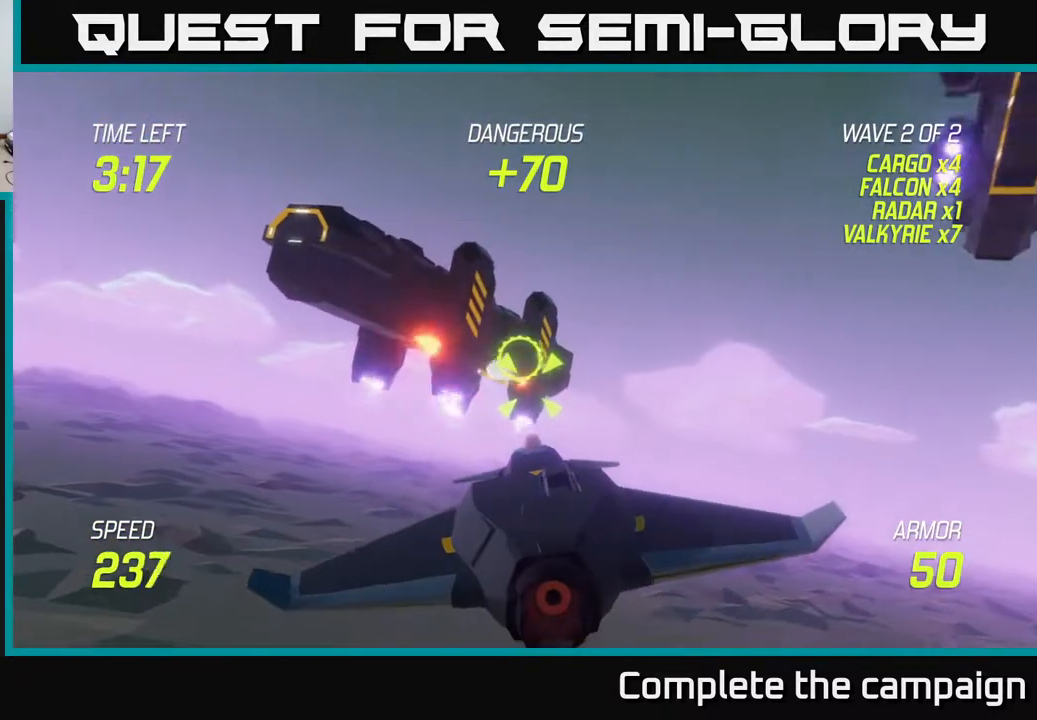
{"buttons": [], "left_stick": "up-left", "right_stick": "center", "events": [[217, "R2", "up"], [483, "left_stick", "up-left"]]}
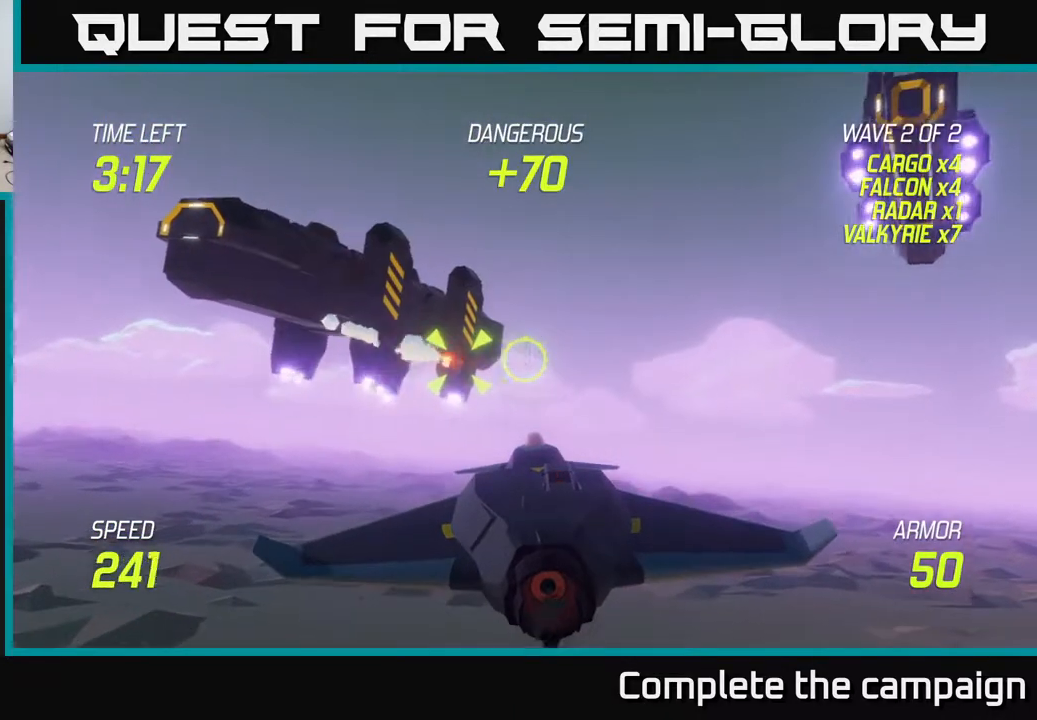
{"buttons": [], "left_stick": "left", "right_stick": "center", "events": [[150, "left_stick", "center"], [400, "left_stick", "left"]]}
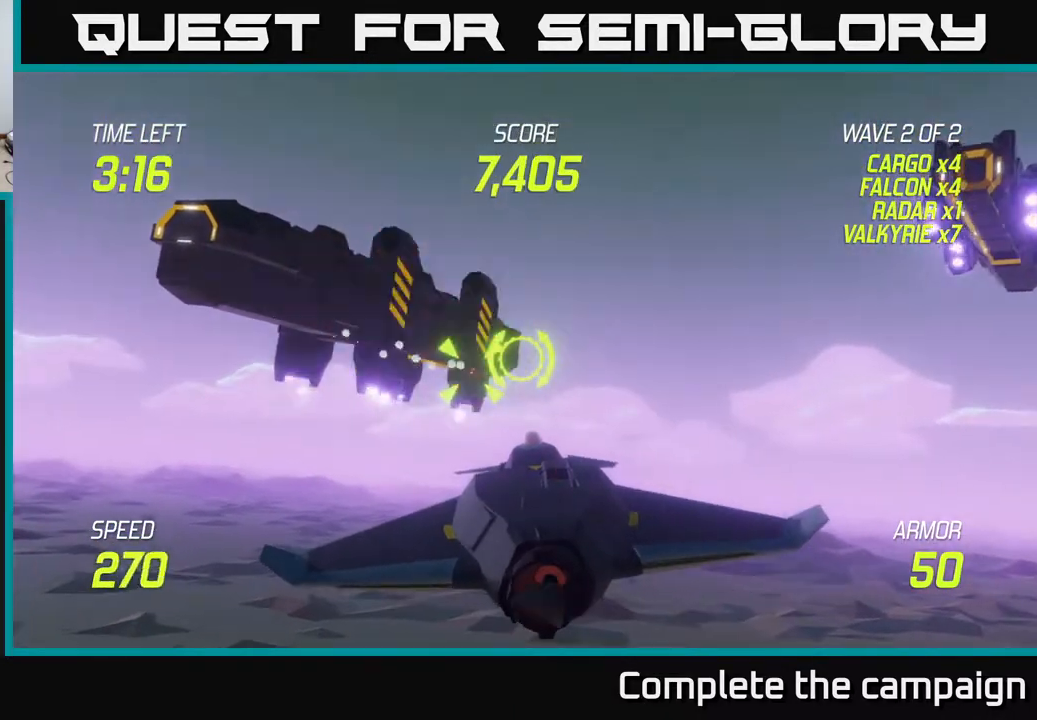
{"buttons": ["R2"], "left_stick": "center", "right_stick": "center", "events": [[83, "R2", "down"], [100, "left_stick", "center"]]}
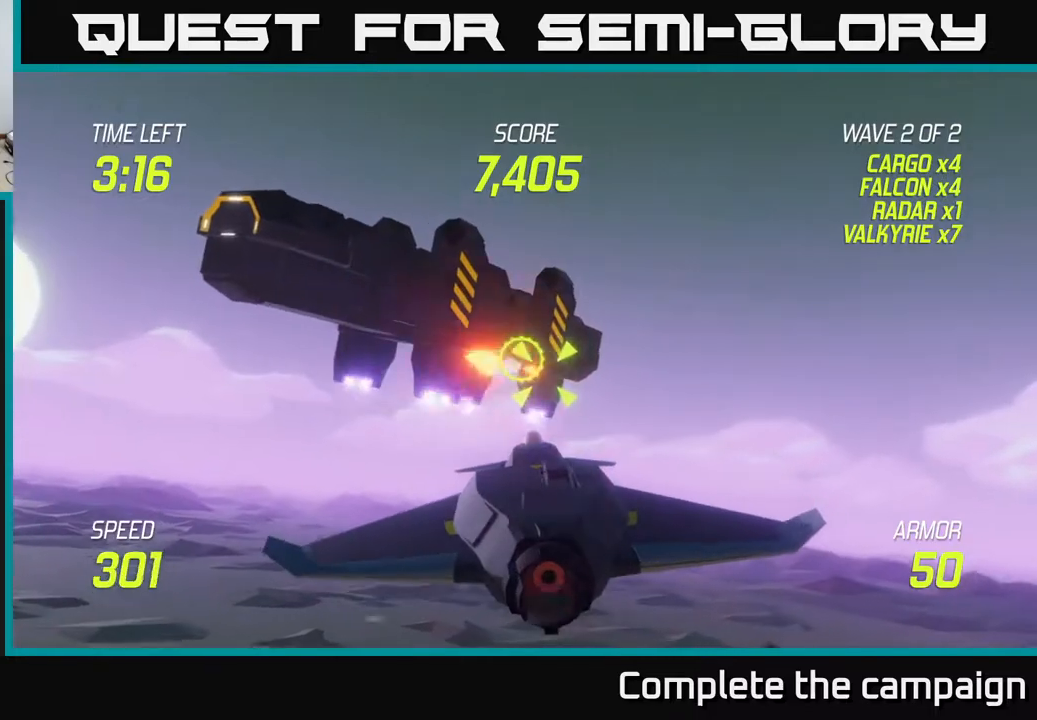
{"buttons": [], "left_stick": "center", "right_stick": "center", "events": [[233, "R2", "up"]]}
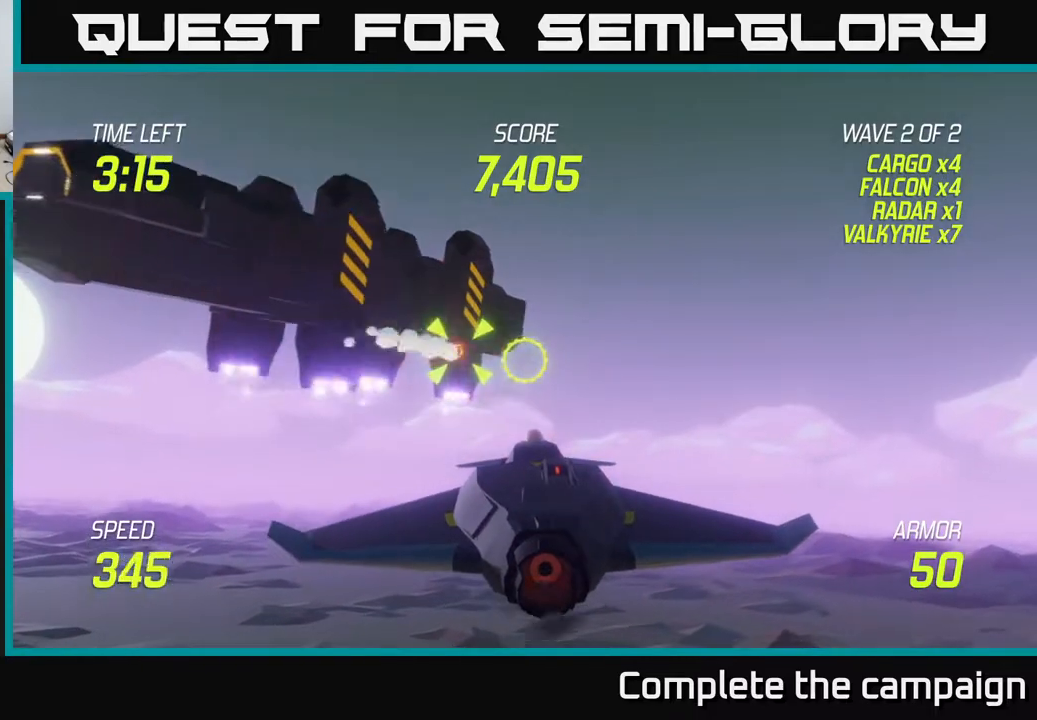
{"buttons": ["R2"], "left_stick": "center", "right_stick": "center", "events": [[50, "left_stick", "left"], [300, "R2", "down"], [300, "left_stick", "center"]]}
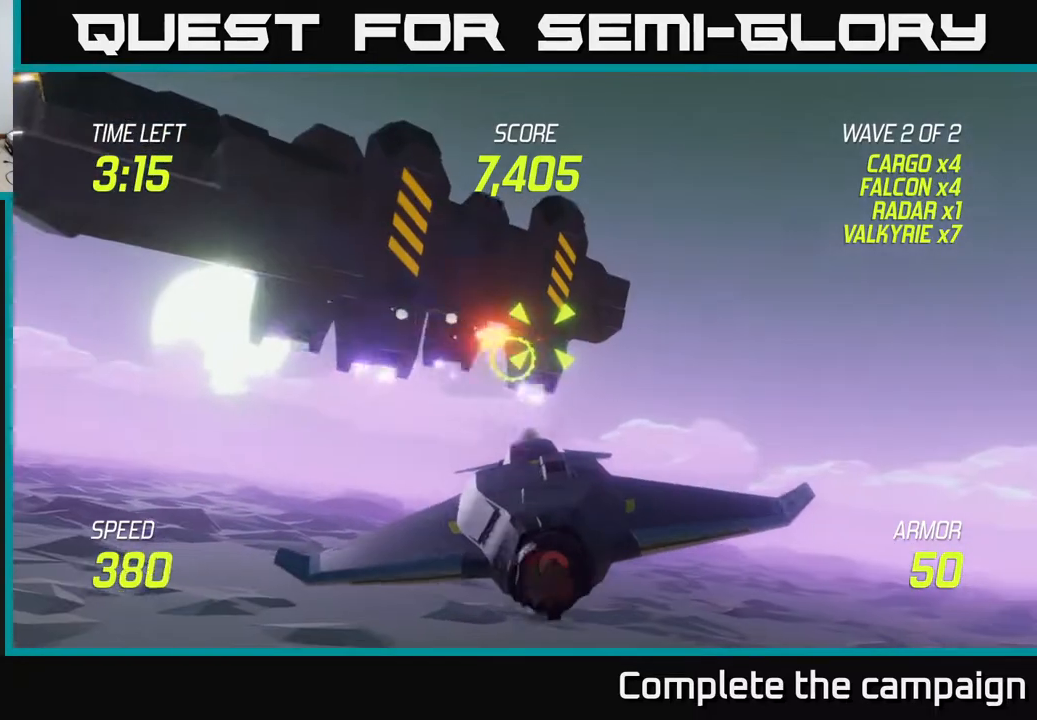
{"buttons": [], "left_stick": "center", "right_stick": "center", "events": [[117, "left_stick", "left"], [217, "left_stick", "center"], [283, "R2", "up"]]}
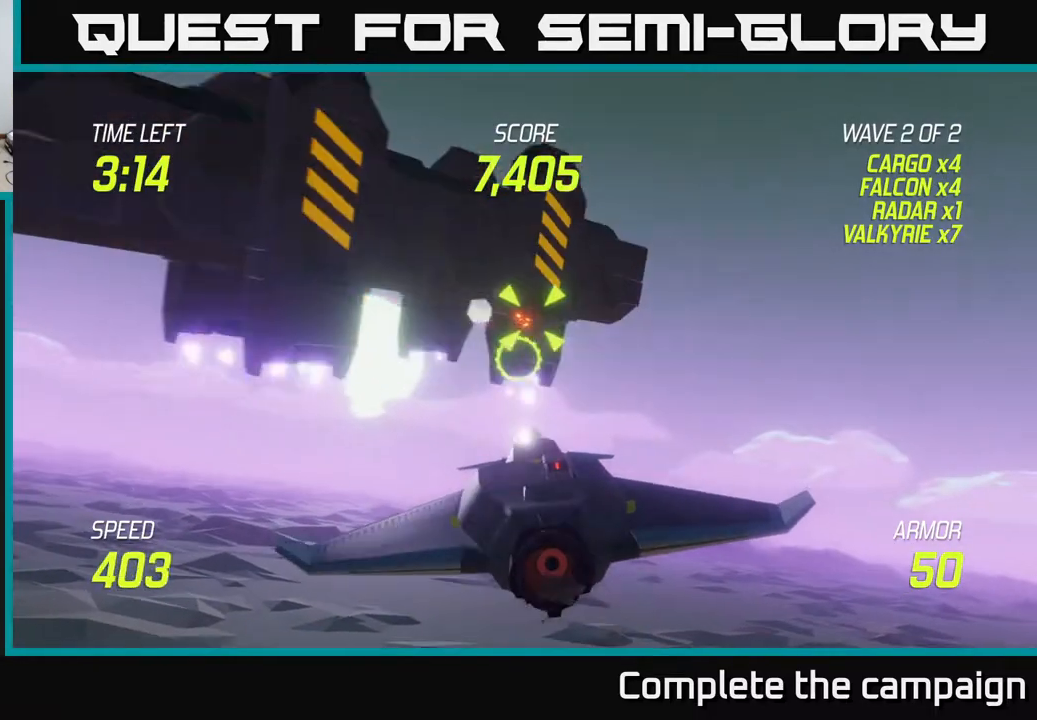
{"buttons": [], "left_stick": "center", "right_stick": "center", "events": [[17, "R2", "down"], [100, "R2", "up"], [317, "left_stick", "left"], [433, "left_stick", "center"]]}
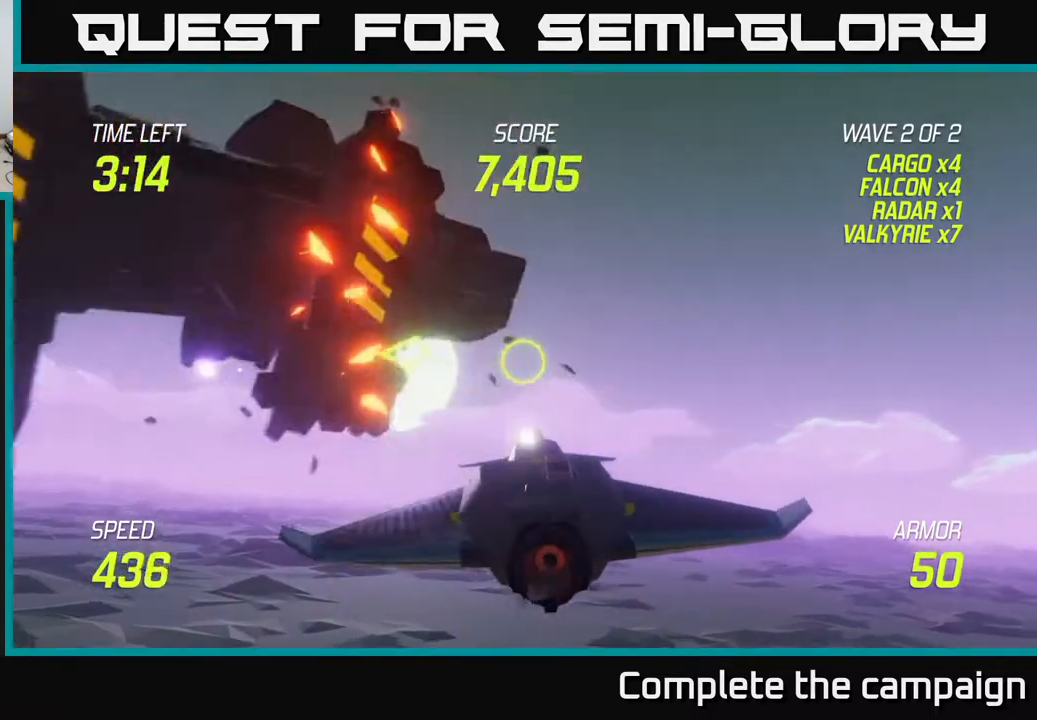
{"buttons": ["L2"], "left_stick": "left", "right_stick": "center", "events": [[400, "left_stick", "left"], [467, "L2", "down"]]}